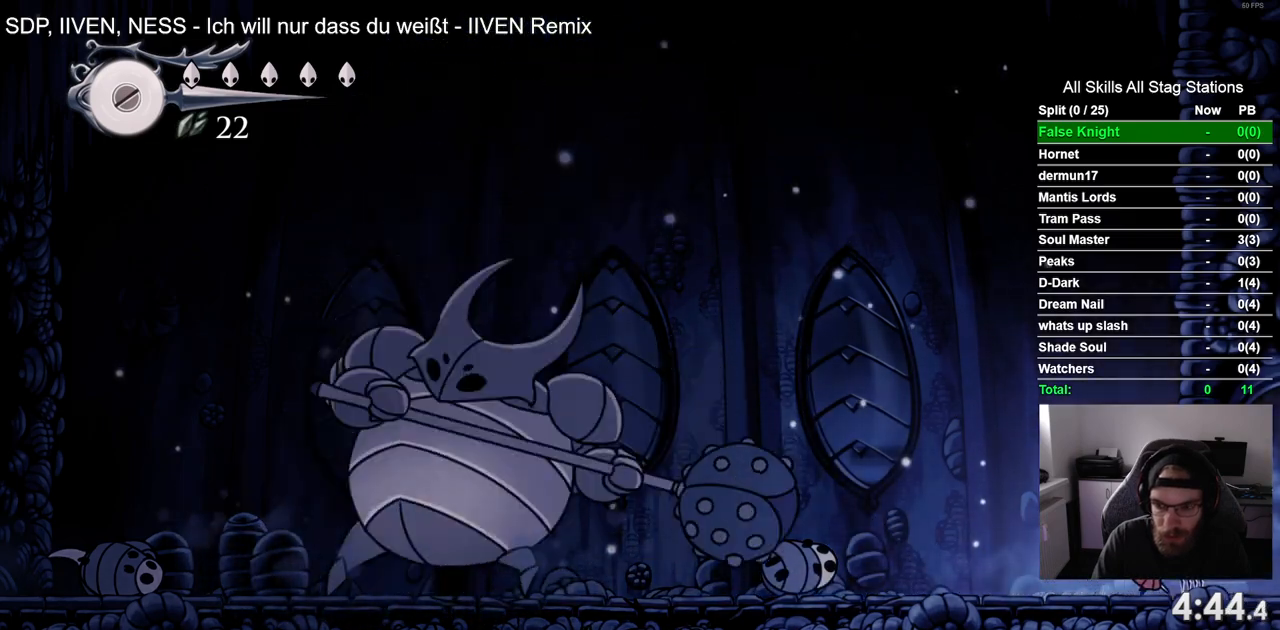
Gameplay with a controller (PlayStation layout); each line is a JSON object with the inputs held at the frame after it (dt_ms = milliseconds from this image to that frame). "events" lists button and stick changes between this image and that frame as [ms after this image, input, new state], when the widget could be followed in between.
{"dt_ms": 500, "buttons": ["DPAD_UP"], "left_stick": "center", "right_stick": "center", "events": [[117, "DPAD_RIGHT", "up"], [117, "DPAD_UP", "down"], [333, "SQUARE", "down"], [467, "SQUARE", "up"]]}
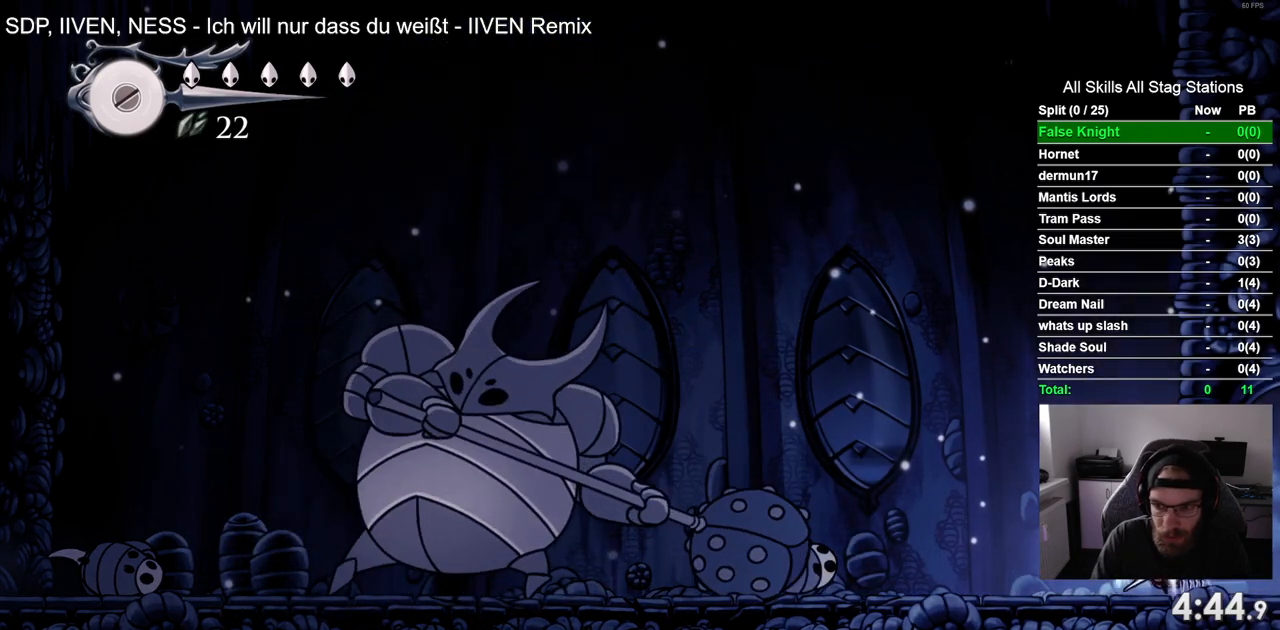
{"dt_ms": 500, "buttons": ["DPAD_UP"], "left_stick": "center", "right_stick": "center", "events": [[250, "SQUARE", "down"], [400, "SQUARE", "up"]]}
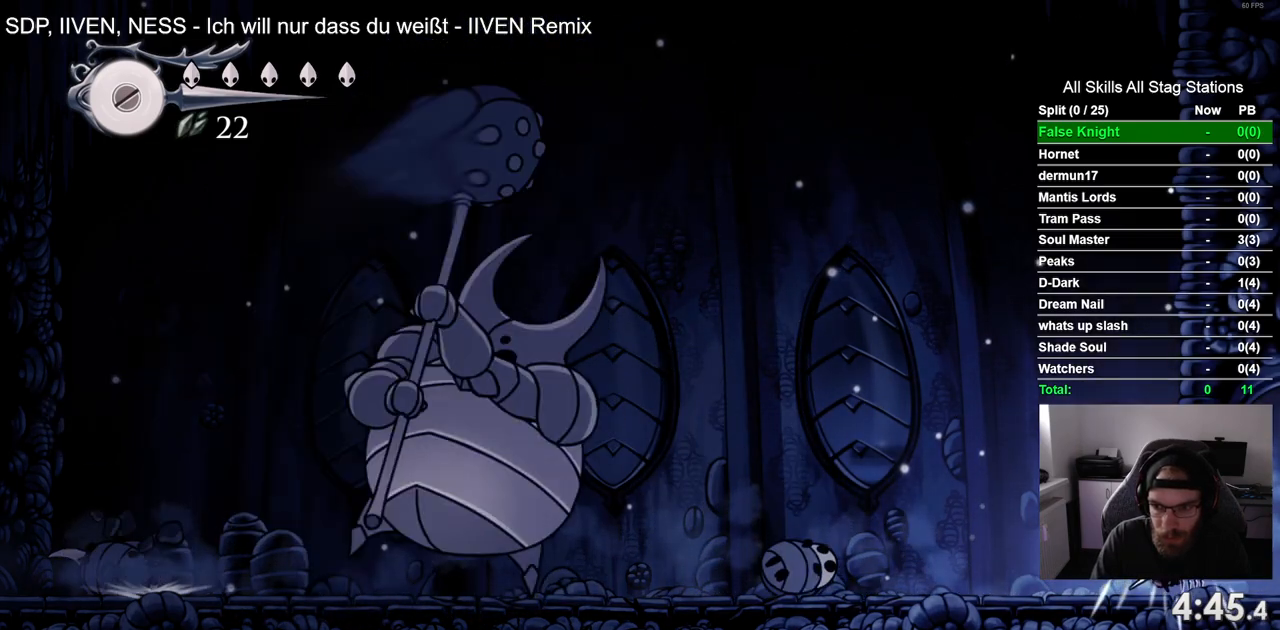
{"dt_ms": 500, "buttons": ["DPAD_UP"], "left_stick": "center", "right_stick": "center", "events": [[167, "SQUARE", "down"], [300, "SQUARE", "up"]]}
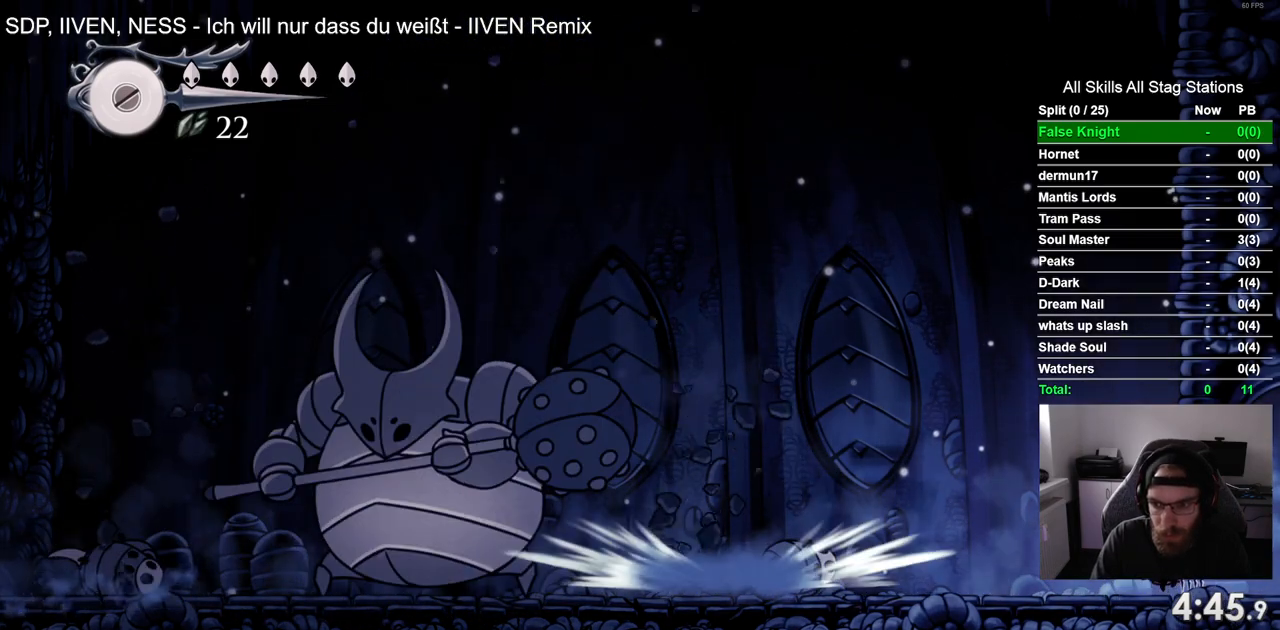
{"dt_ms": 500, "buttons": ["DPAD_UP"], "left_stick": "center", "right_stick": "center", "events": [[100, "SQUARE", "down"], [250, "SQUARE", "up"]]}
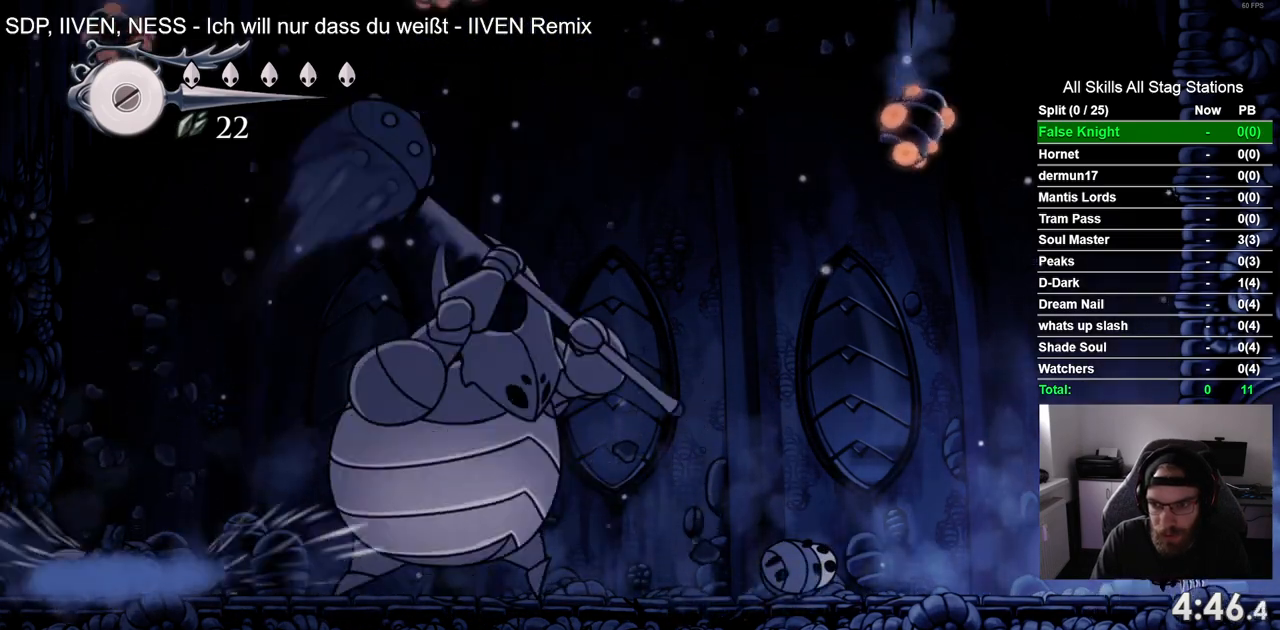
{"dt_ms": 500, "buttons": ["SQUARE", "DPAD_UP"], "left_stick": "center", "right_stick": "center", "events": [[33, "SQUARE", "down"], [167, "SQUARE", "up"], [467, "SQUARE", "down"]]}
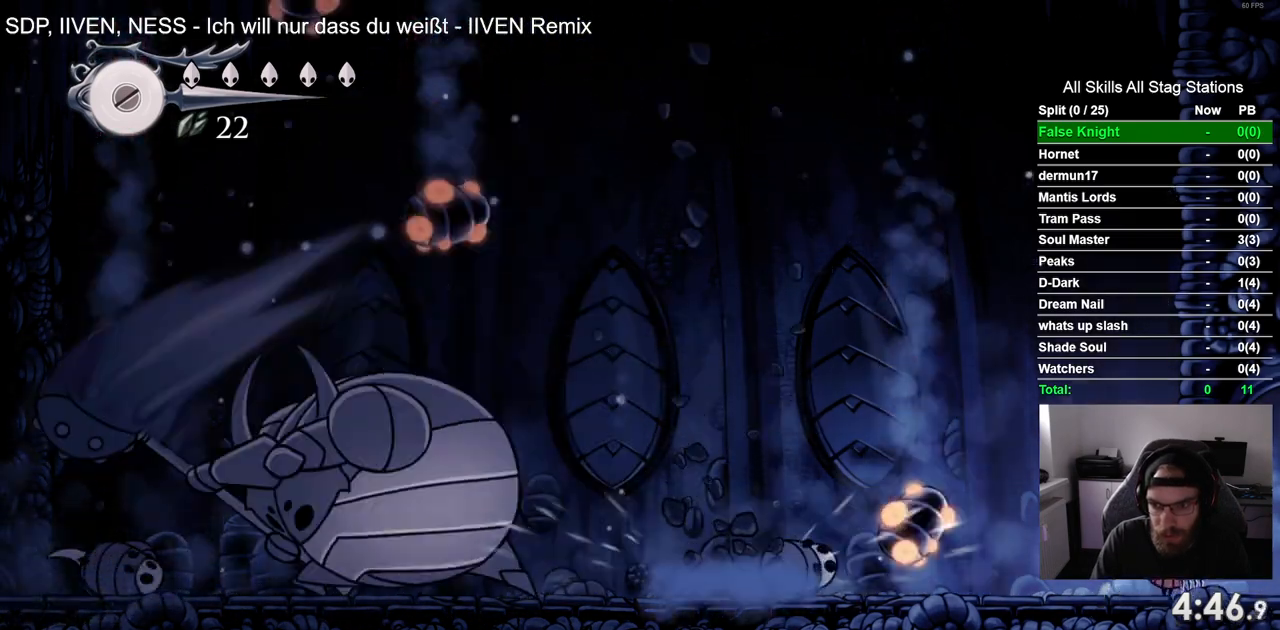
{"dt_ms": 500, "buttons": ["SQUARE", "DPAD_UP"], "left_stick": "center", "right_stick": "center", "events": [[117, "SQUARE", "up"], [433, "SQUARE", "down"]]}
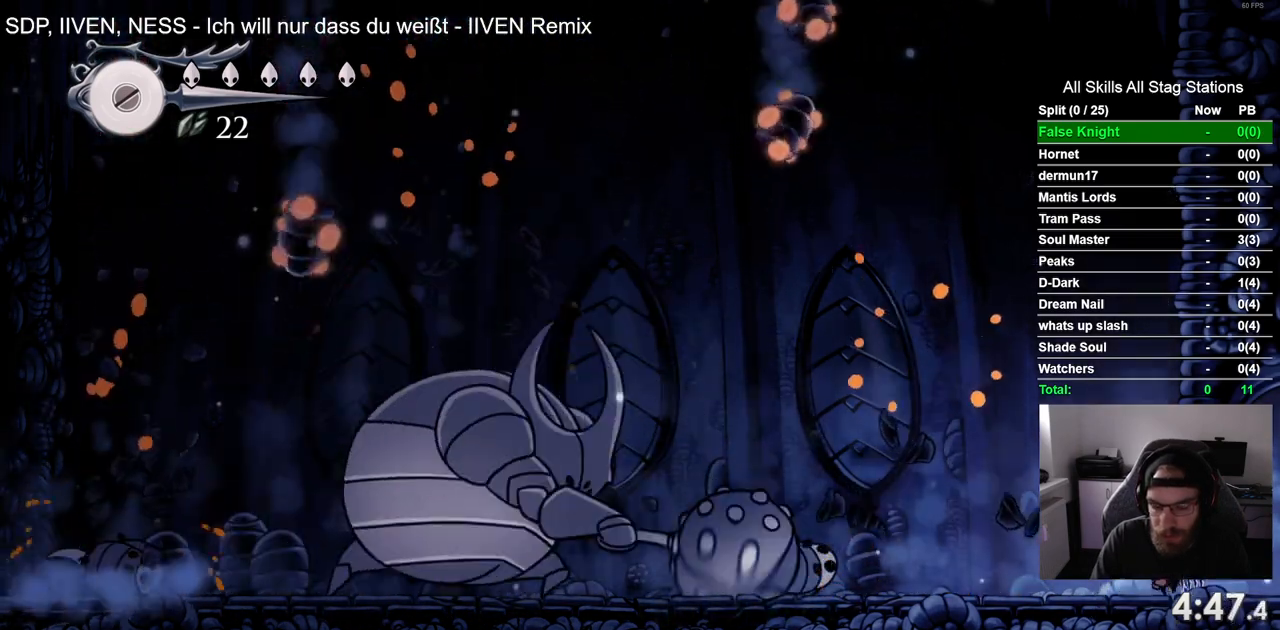
{"dt_ms": 500, "buttons": ["SQUARE", "DPAD_UP"], "left_stick": "center", "right_stick": "center", "events": [[83, "SQUARE", "up"], [350, "SQUARE", "down"]]}
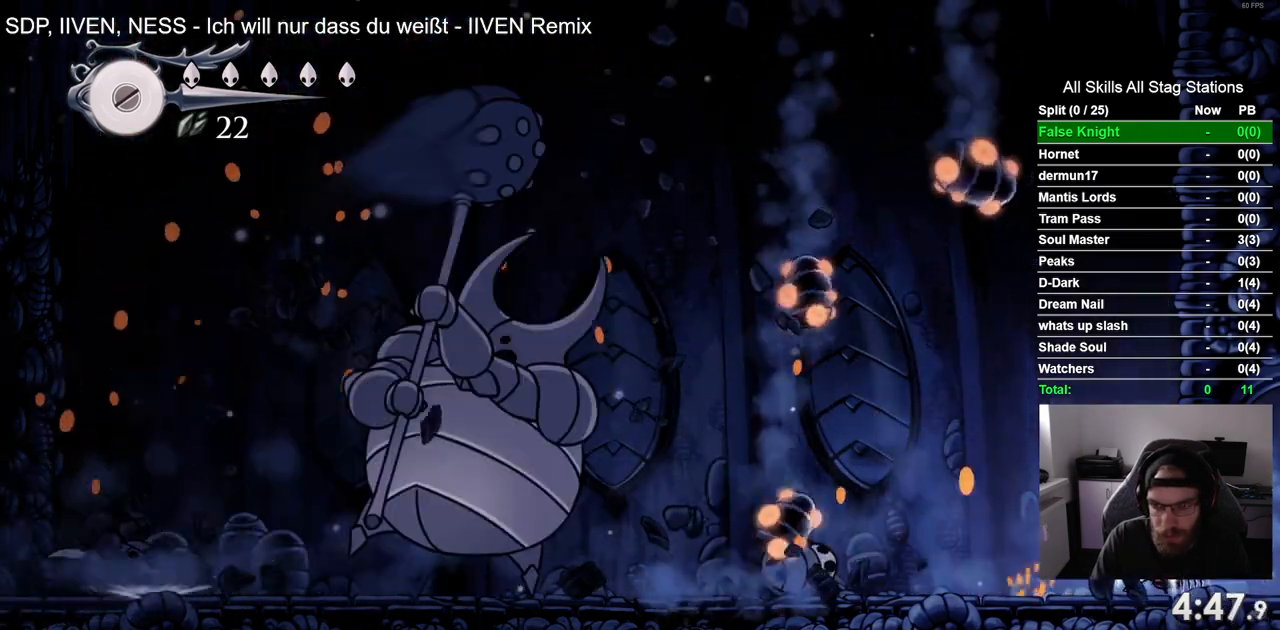
{"dt_ms": 500, "buttons": ["DPAD_UP"], "left_stick": "center", "right_stick": "center", "events": [[17, "SQUARE", "up"], [283, "SQUARE", "down"], [433, "SQUARE", "up"]]}
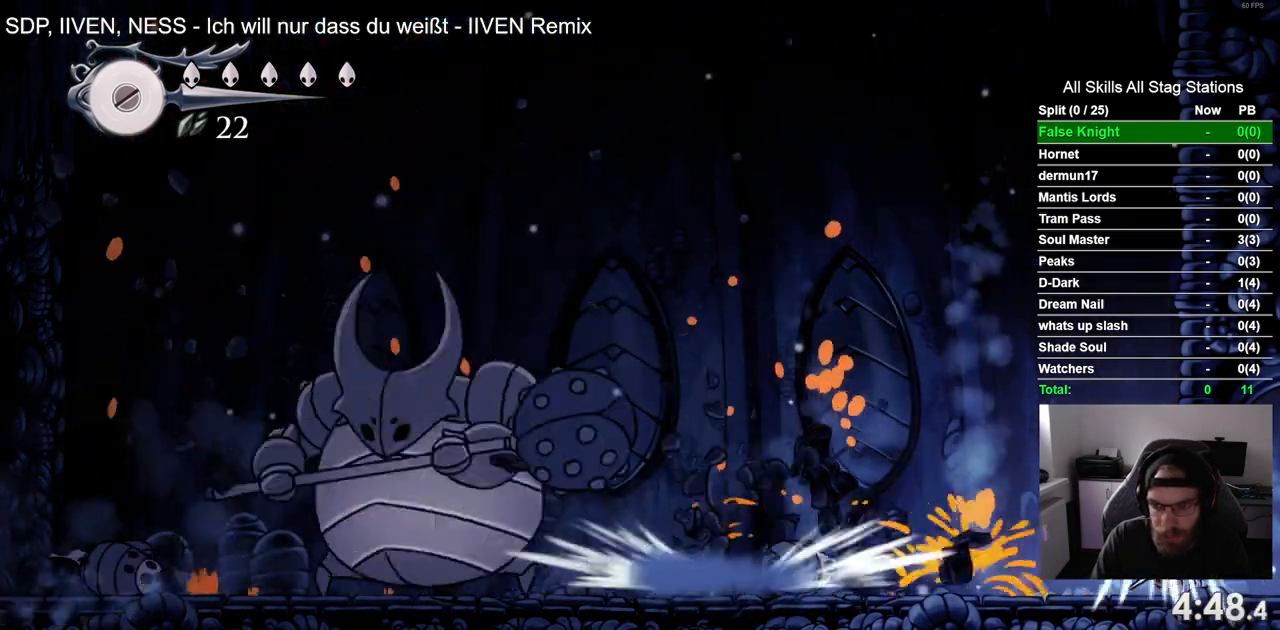
{"dt_ms": 500, "buttons": ["DPAD_UP"], "left_stick": "center", "right_stick": "center", "events": [[167, "SQUARE", "down"], [300, "SQUARE", "up"]]}
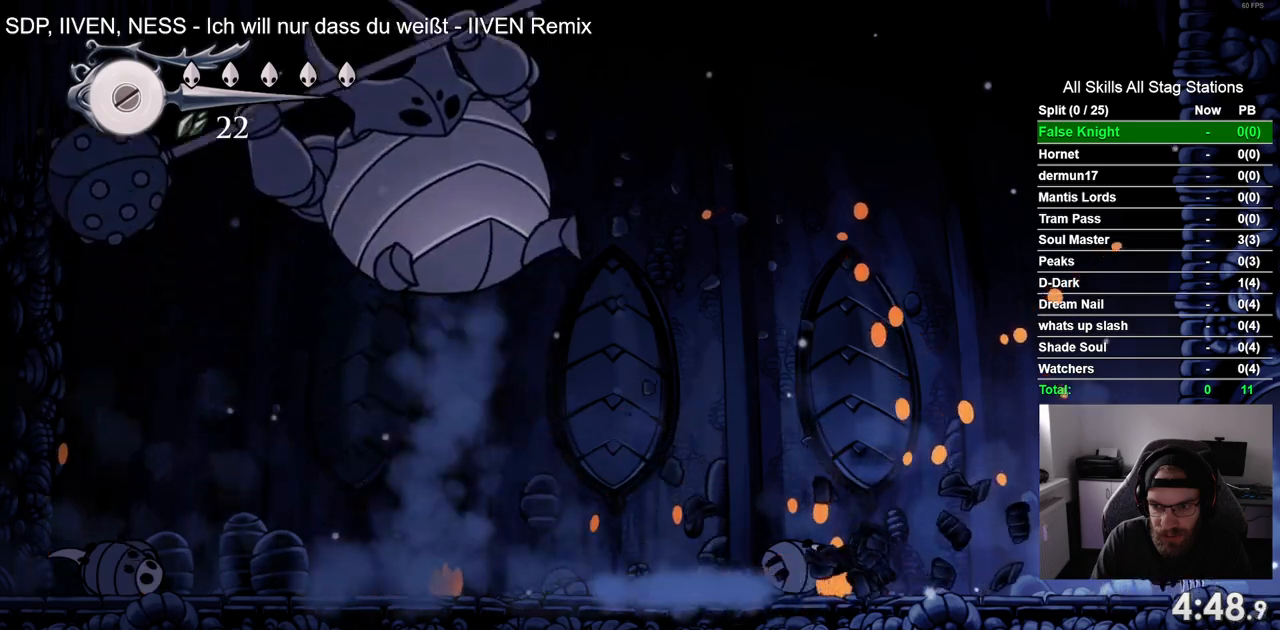
{"dt_ms": 500, "buttons": ["SQUARE", "DPAD_UP"], "left_stick": "center", "right_stick": "center", "events": [[67, "SQUARE", "down"], [200, "SQUARE", "up"], [483, "SQUARE", "down"]]}
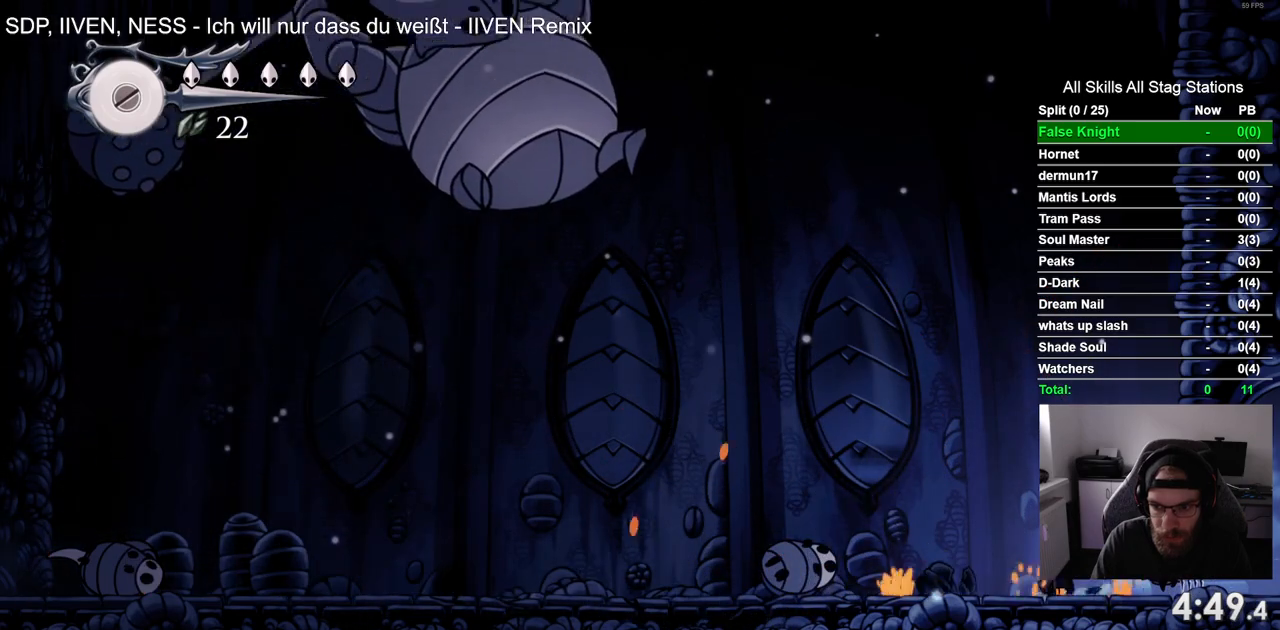
{"dt_ms": 1000, "buttons": ["DPAD_LEFT"], "left_stick": "center", "right_stick": "center"}
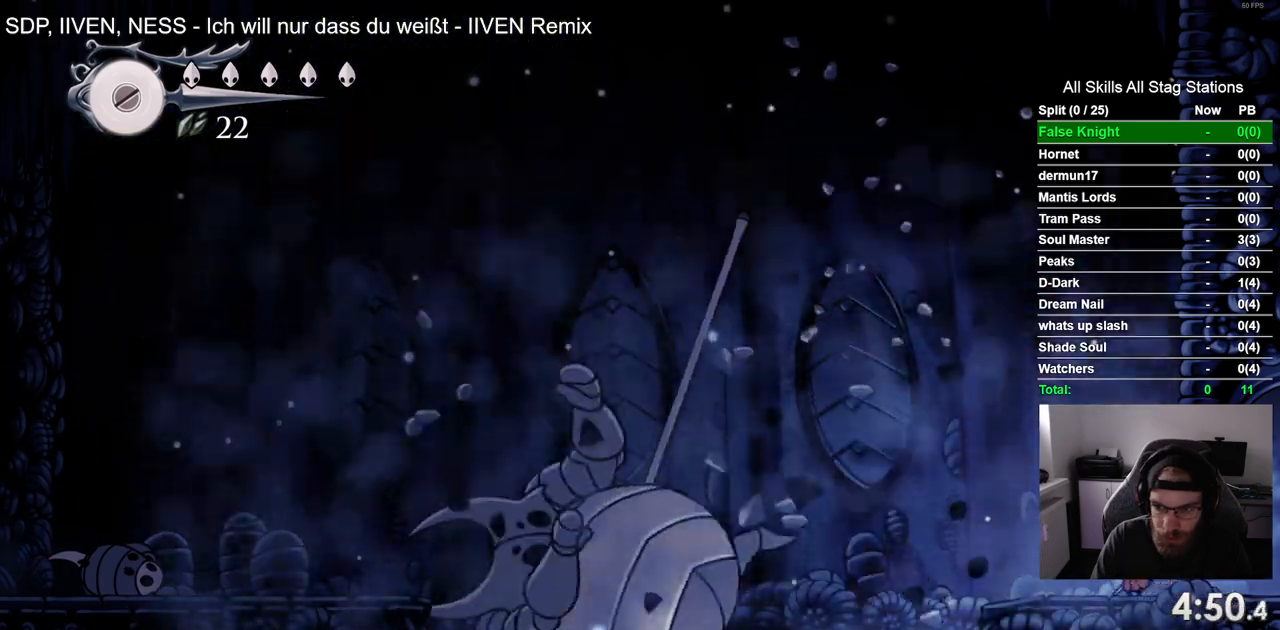
{"dt_ms": 500, "buttons": ["DPAD_LEFT"], "left_stick": "center", "right_stick": "center", "events": []}
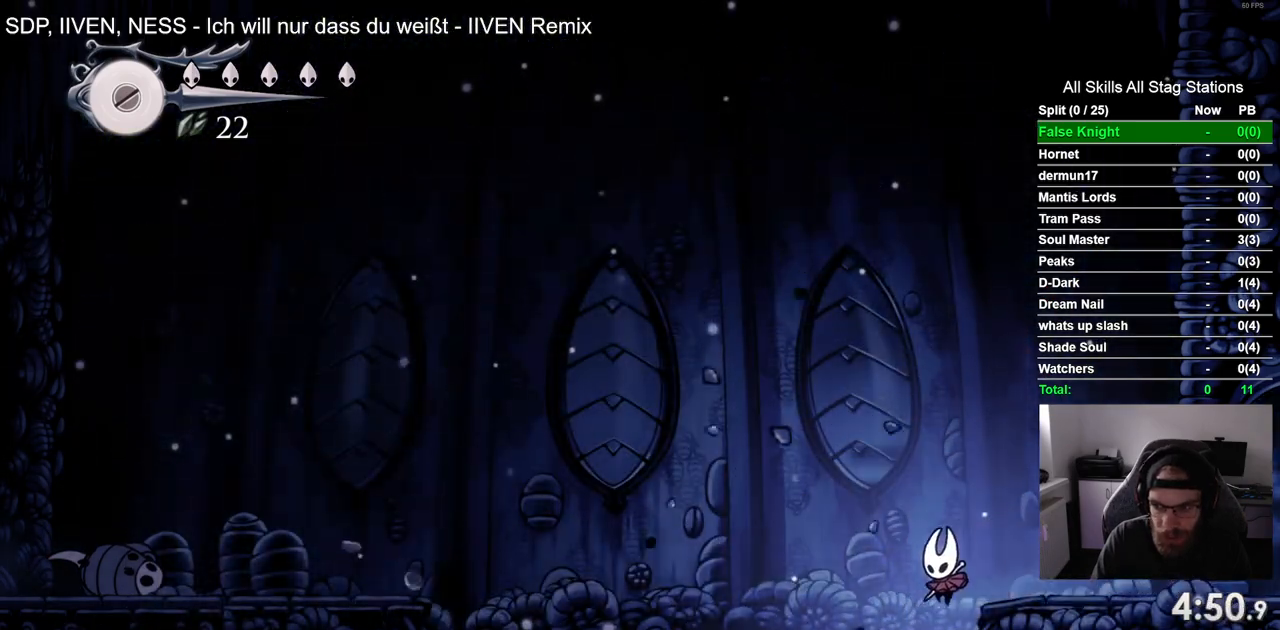
{"dt_ms": 500, "buttons": ["DPAD_LEFT"], "left_stick": "center", "right_stick": "center", "events": []}